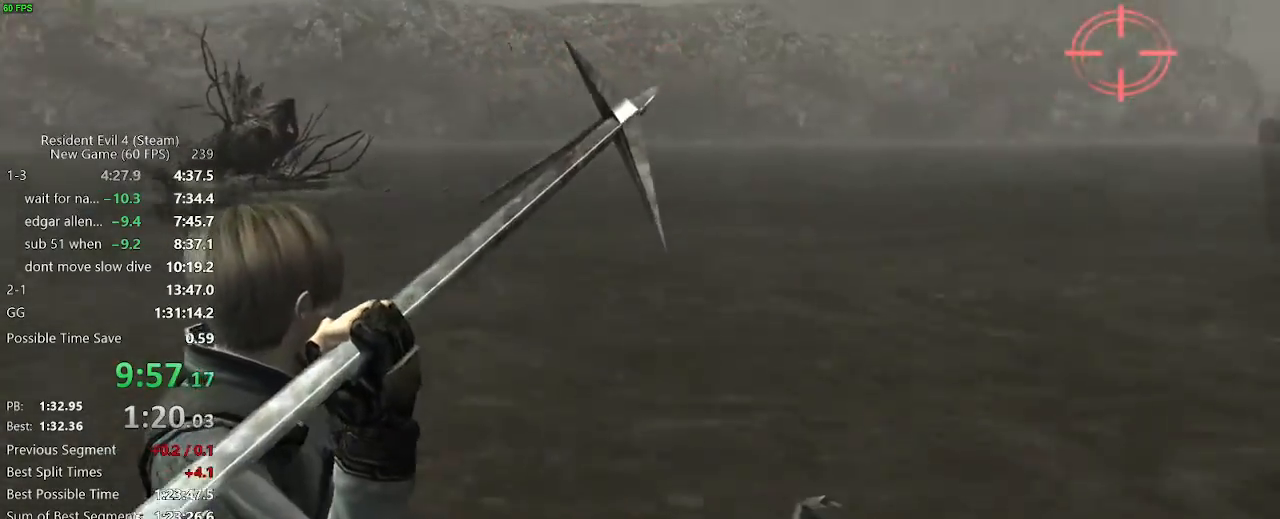
Gameplay with keyboard and mouse; each line is a JSON object with the keys and mouse buttons held at the frame after it. "events" lists presses ("down") and releases ("up") of "a", "backspace", "c", "ctrl_l", "ctrl_r", "d", "e", "f", "g", "q", "r", "return", "s", "shift_r", "space", "tab", "v", "w", "x", "z", "mouse_left", "mouse_wheel" and "mouse_right" between this image and that frame as [ms after this image, input, new state], when the widget could be followed in between. "mouse_left", "mouse_wheel", "mouse_right" = the "left", "wheel", "right" buttons of the "mouse" list. No other keys are recorded. "wheel" means that the mouse wheel is clicked or scrolled. Not read: mouse_move.
{"keys": [], "mouse": ["right"]}
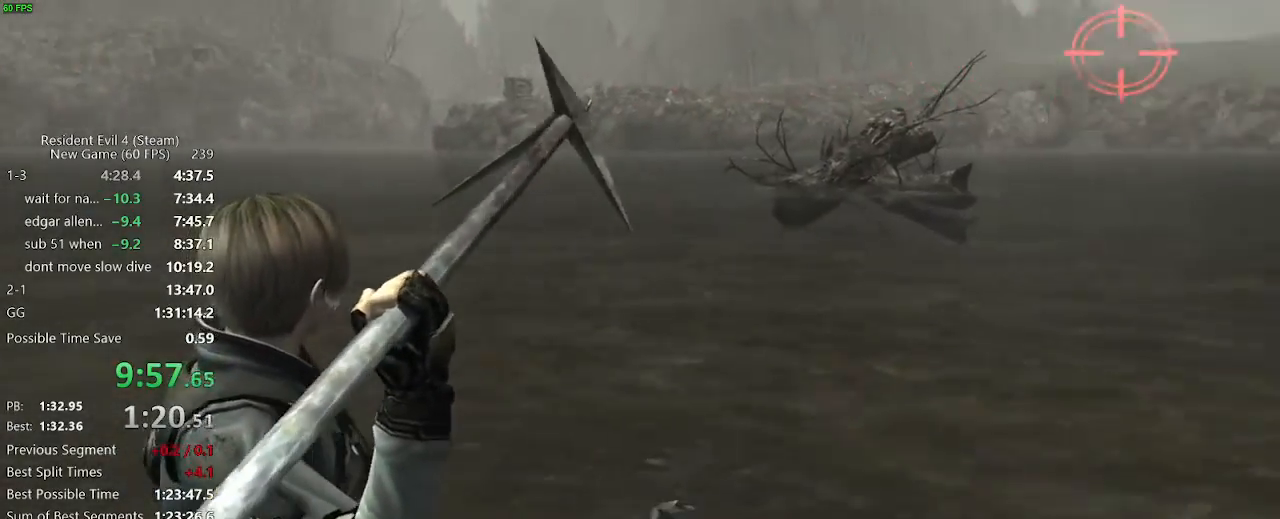
{"keys": [], "mouse": ["right"], "events": []}
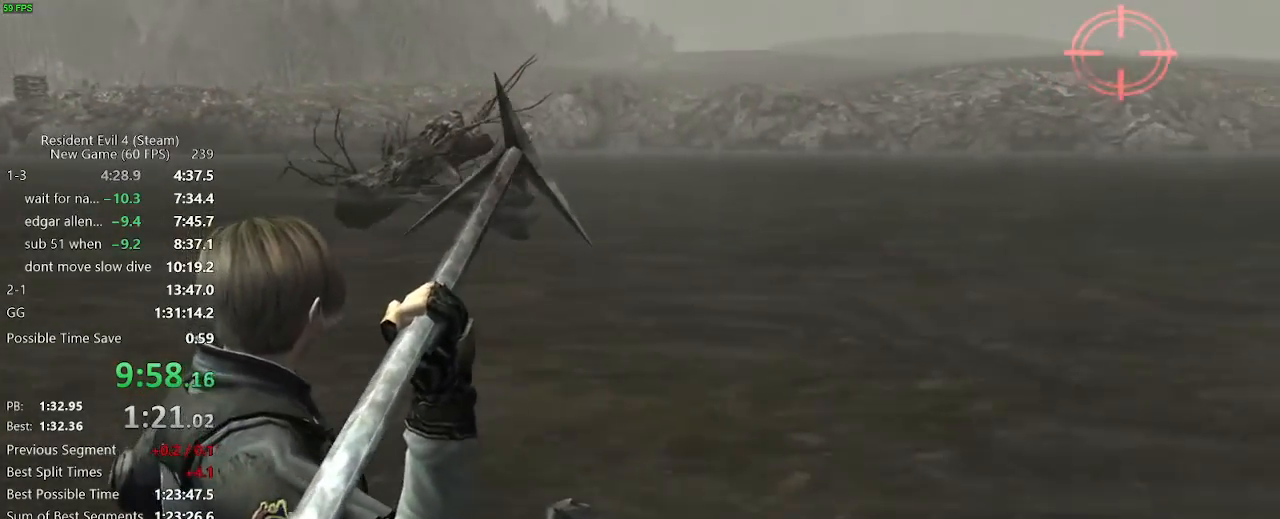
{"keys": [], "mouse": ["right"]}
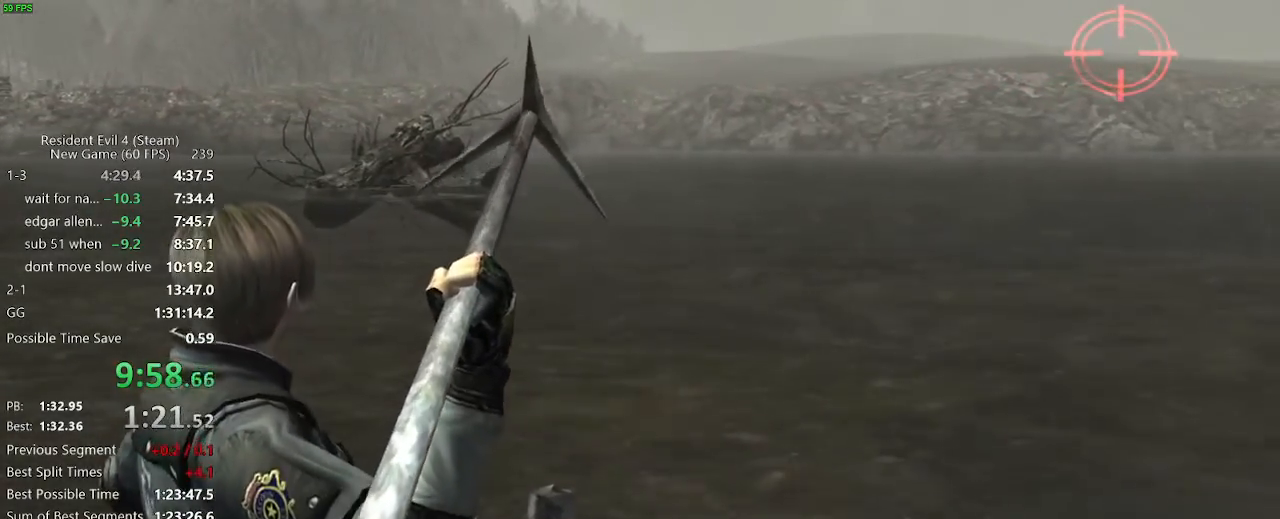
{"keys": [], "mouse": ["right"]}
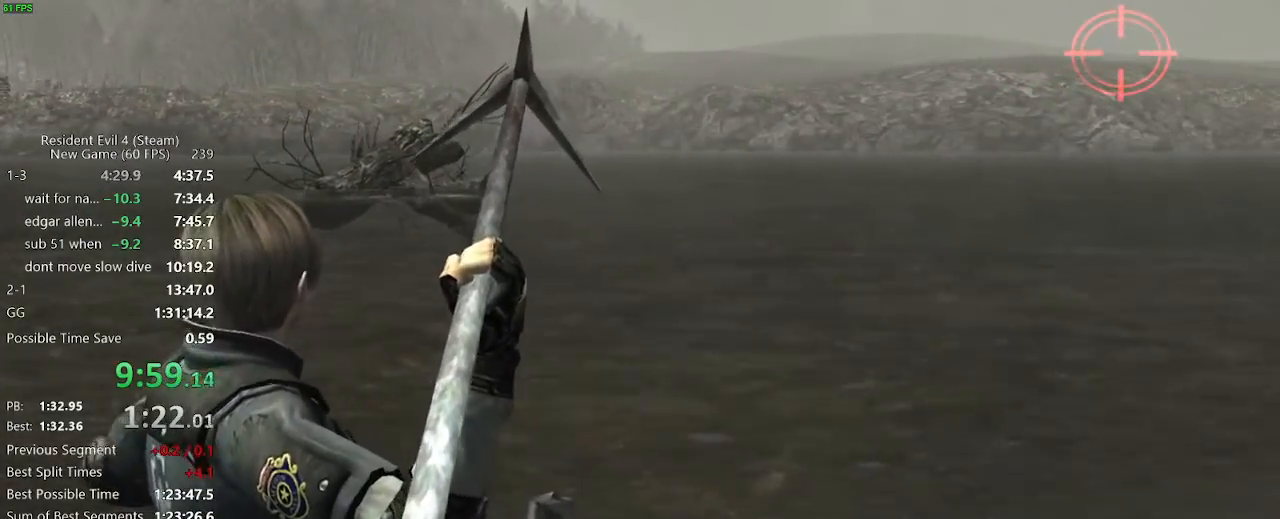
{"keys": [], "mouse": ["right"]}
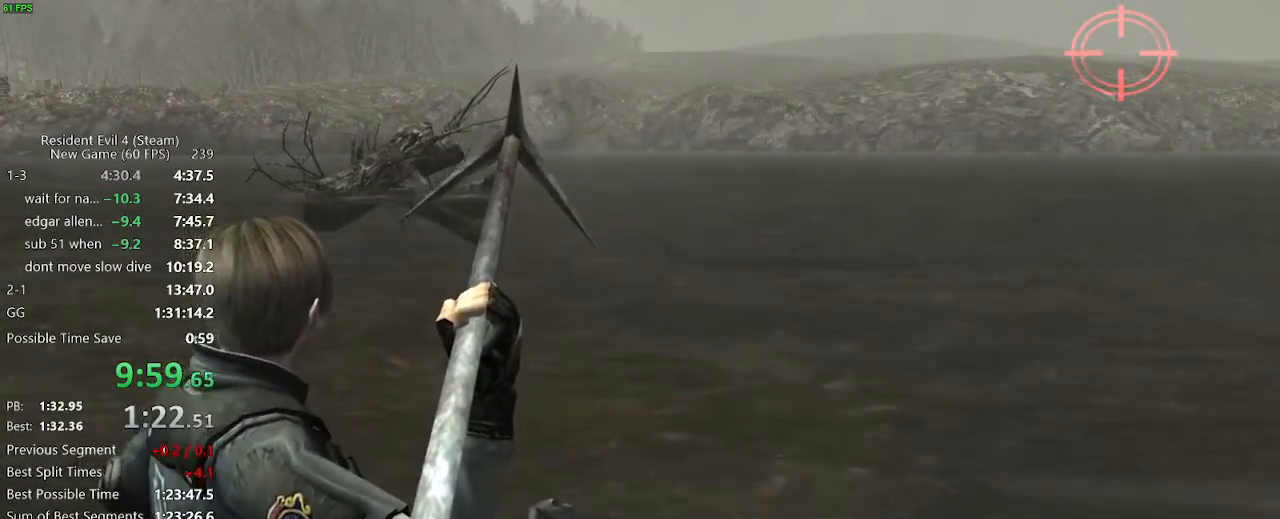
{"keys": [], "mouse": ["right"], "events": []}